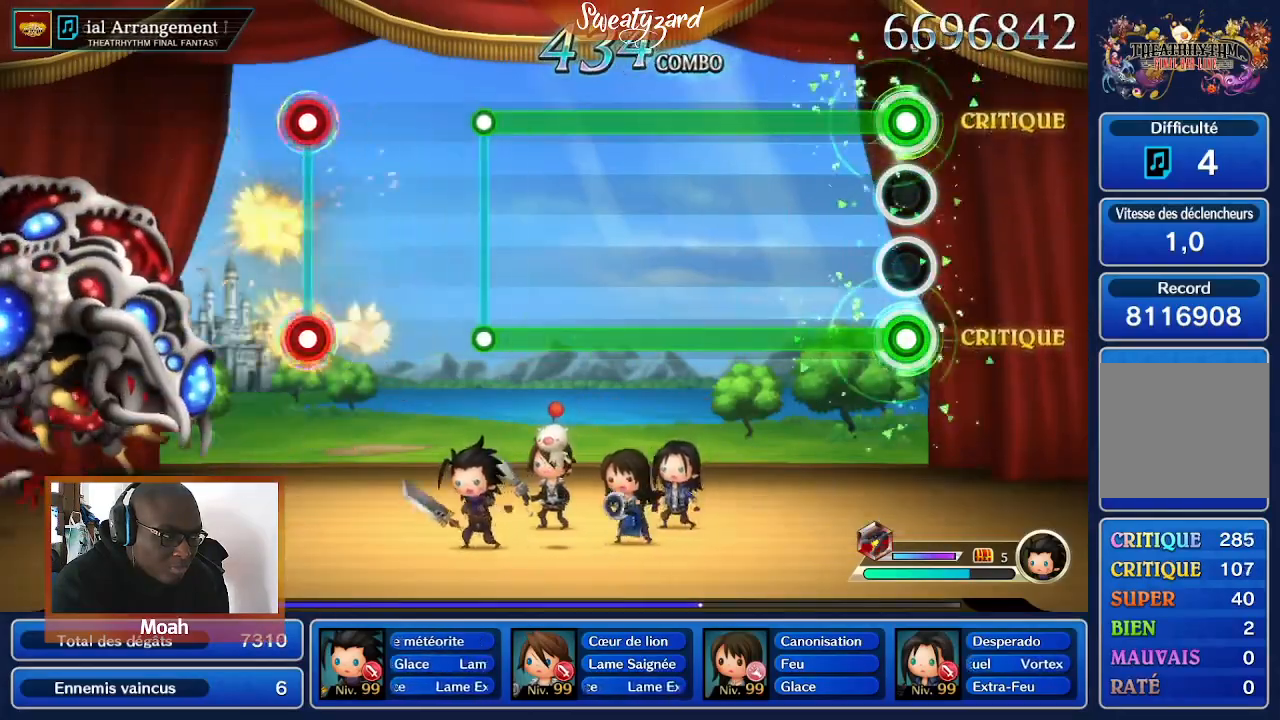
Gameplay with a controller (Nintendo layout); each line is a JSON object with the inputs held at the frame after it (dt_ms = milliseconds from this image to that frame). "events" lists button and stick changes between this image and that frame as [ms after this image, input, new state], when the widget could be followed in between. Not read: L3 R1 R3 SELECT START.
{"dt_ms": 500, "buttons": ["R2"], "left_stick": "center", "right_stick": "center", "events": []}
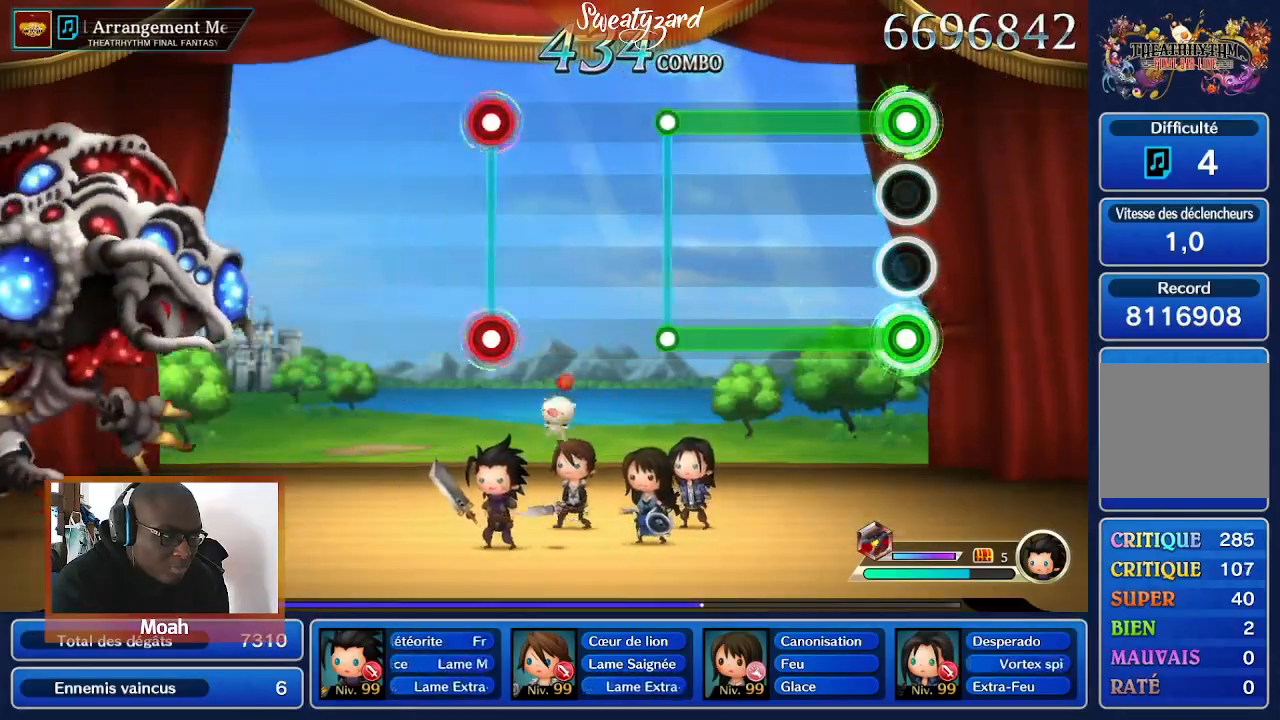
{"dt_ms": 500, "buttons": ["R2"], "left_stick": "center", "right_stick": "center", "events": []}
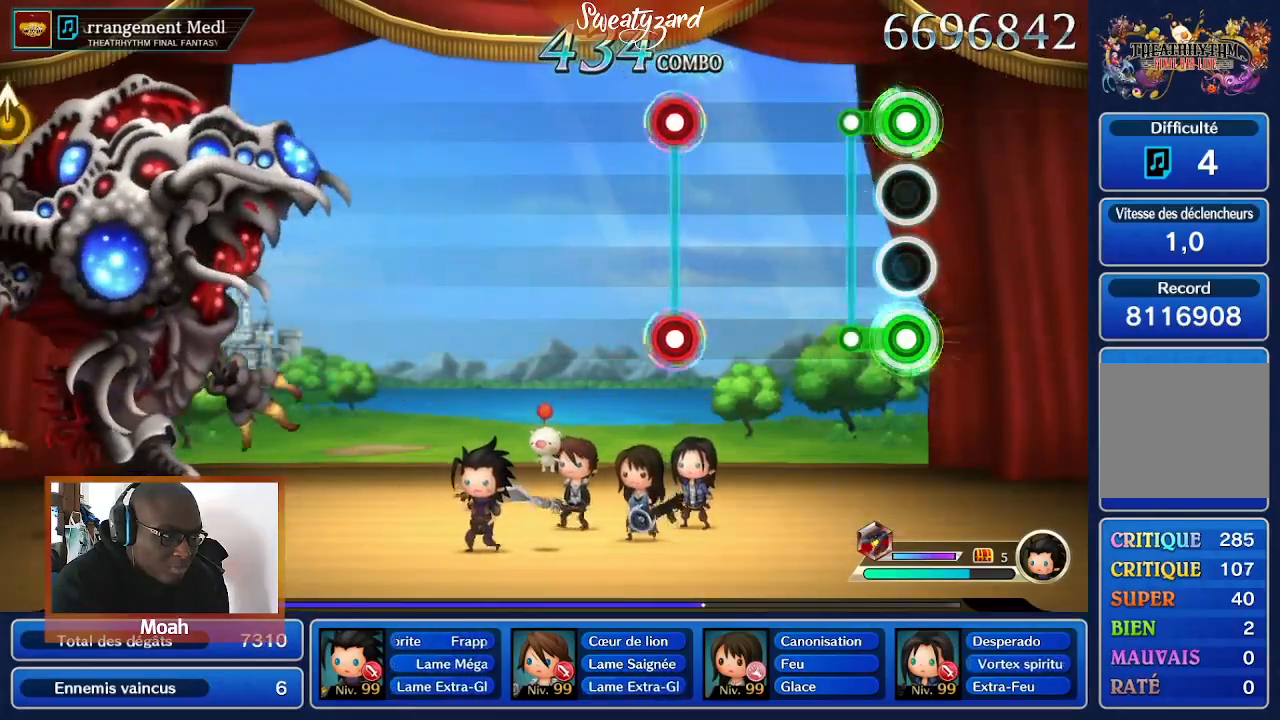
{"dt_ms": 500, "buttons": [], "left_stick": "center", "right_stick": "center", "events": [[200, "R2", "up"]]}
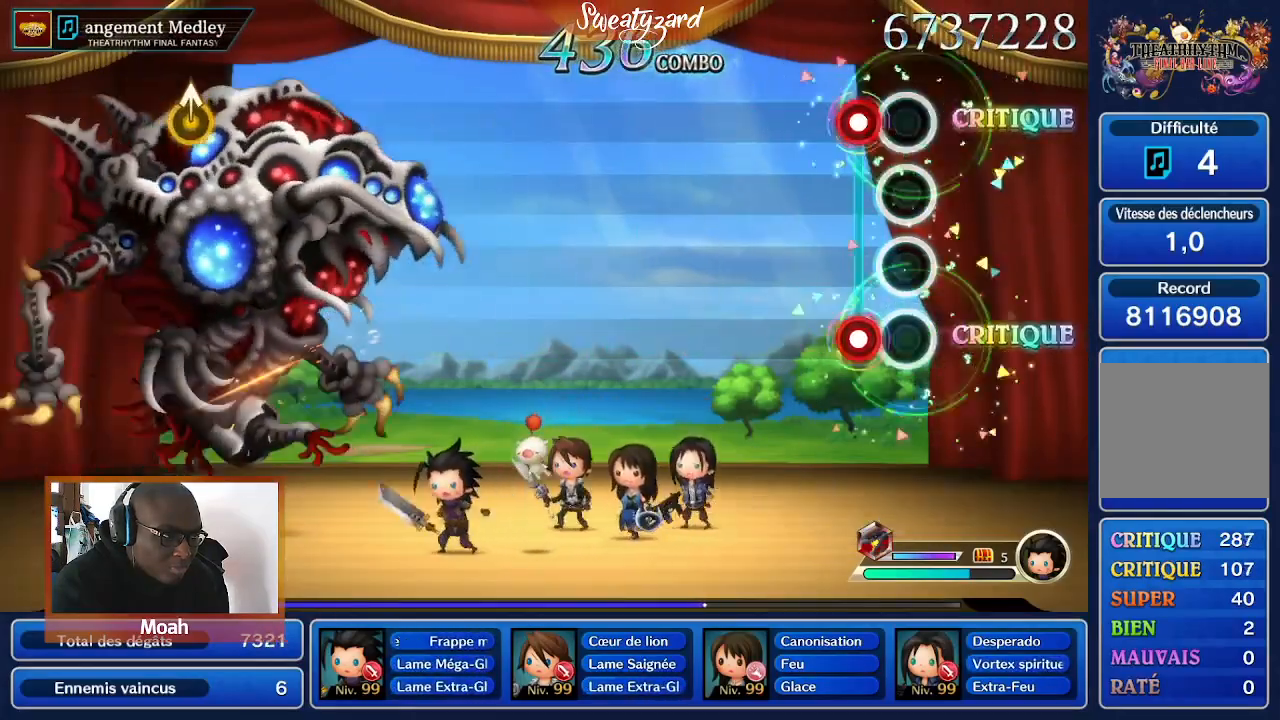
{"dt_ms": 500, "buttons": [], "left_stick": "center", "right_stick": "center", "events": [[133, "R2", "down"], [300, "R2", "up"]]}
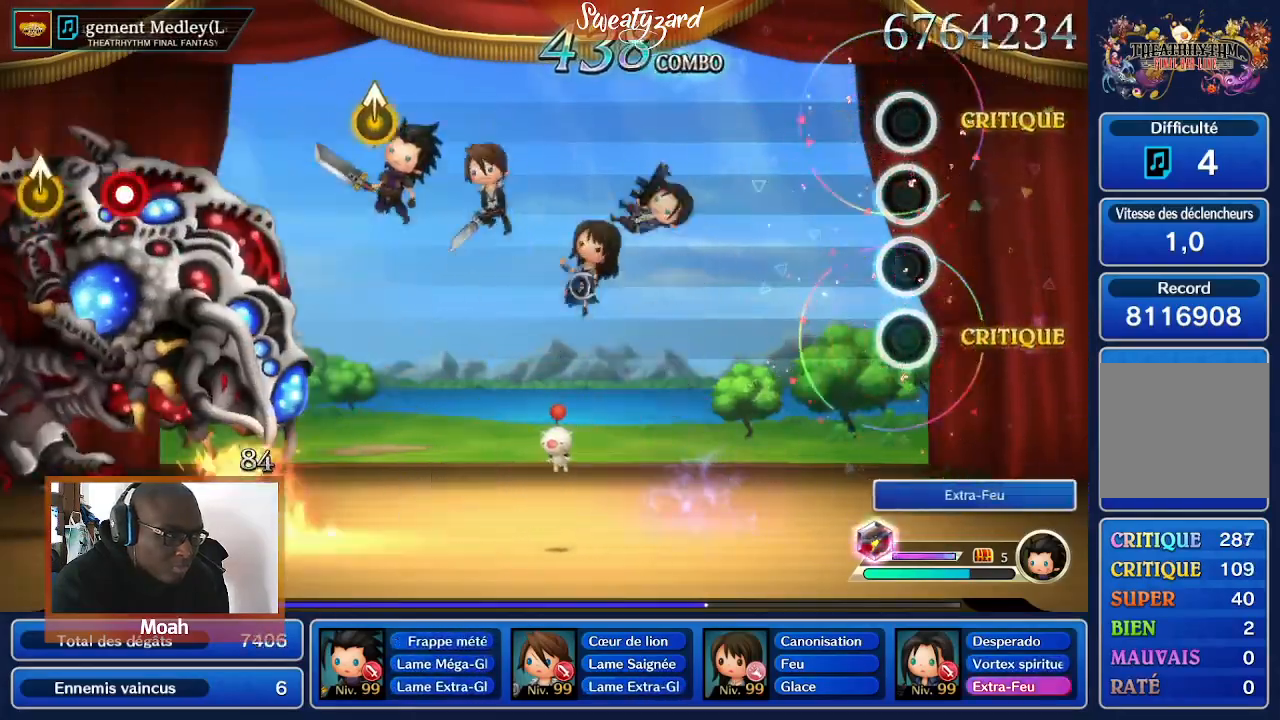
{"dt_ms": 500, "buttons": [], "left_stick": "center", "right_stick": "center", "events": []}
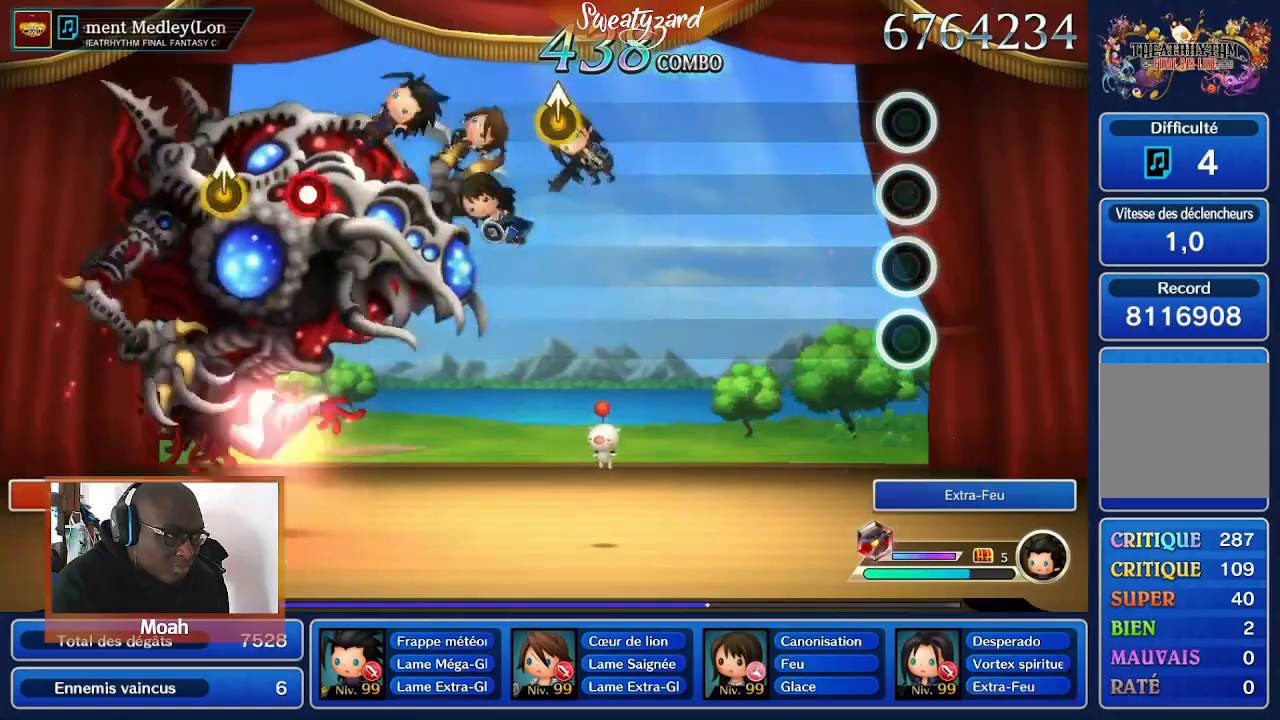
{"dt_ms": 500, "buttons": [], "left_stick": "center", "right_stick": "center", "events": []}
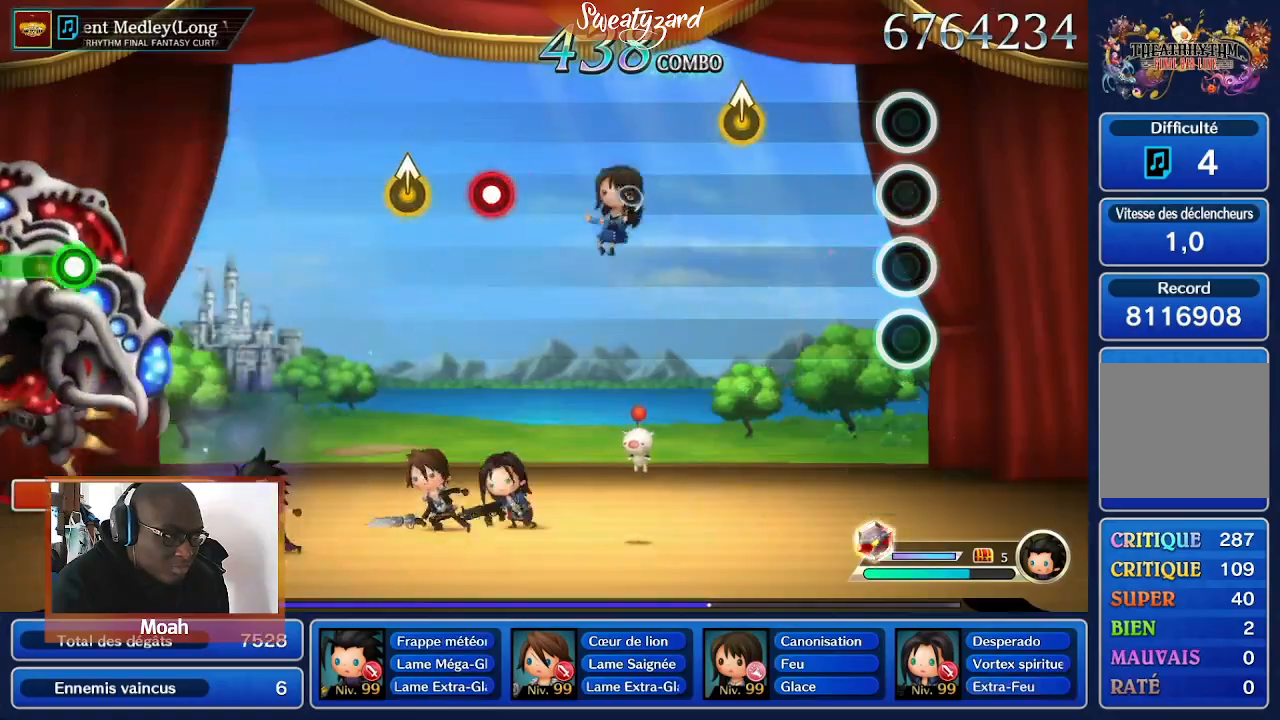
{"dt_ms": 500, "buttons": [], "left_stick": "center", "right_stick": "center", "events": []}
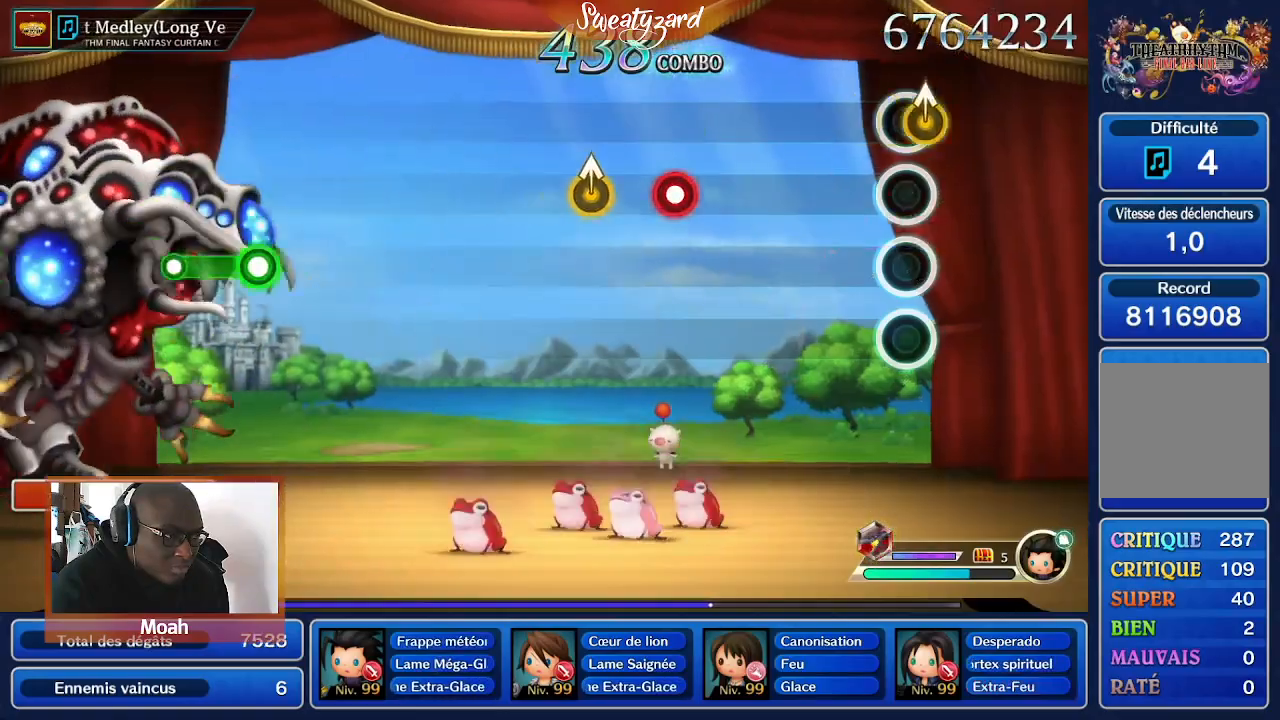
{"dt_ms": 500, "buttons": [], "left_stick": "center", "right_stick": "center", "events": []}
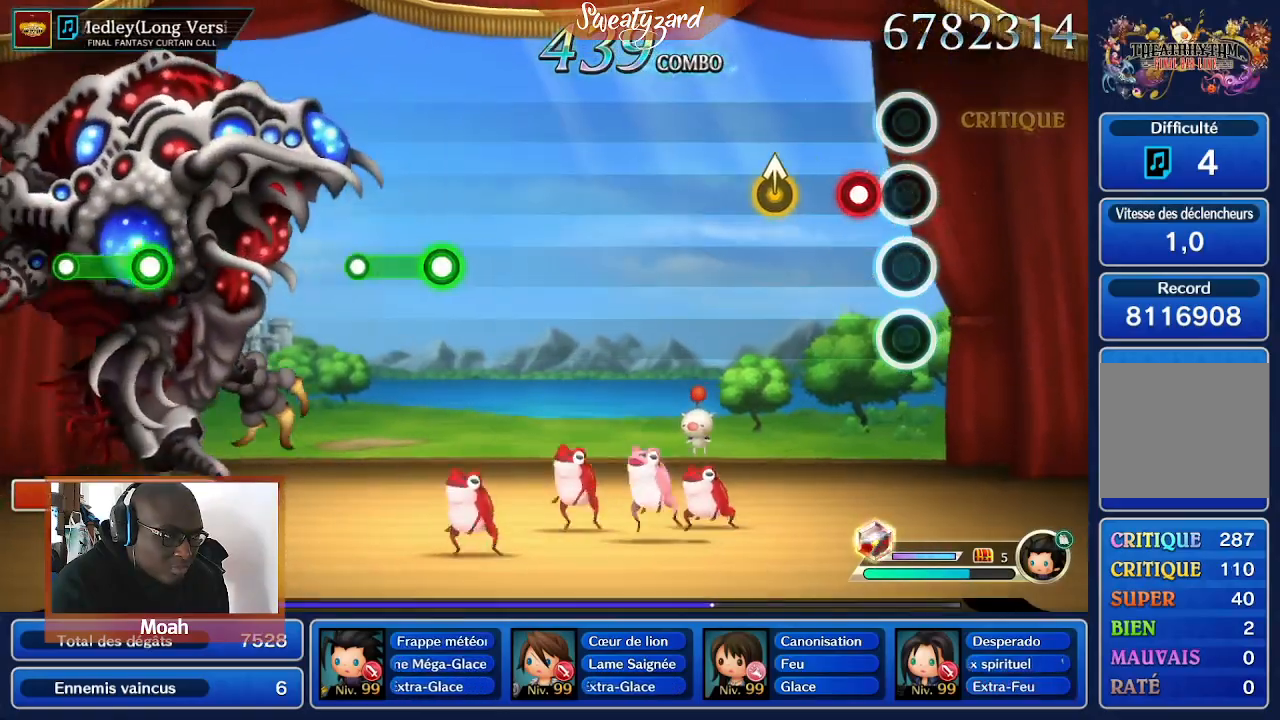
{"dt_ms": 500, "buttons": [], "left_stick": "center", "right_stick": "center"}
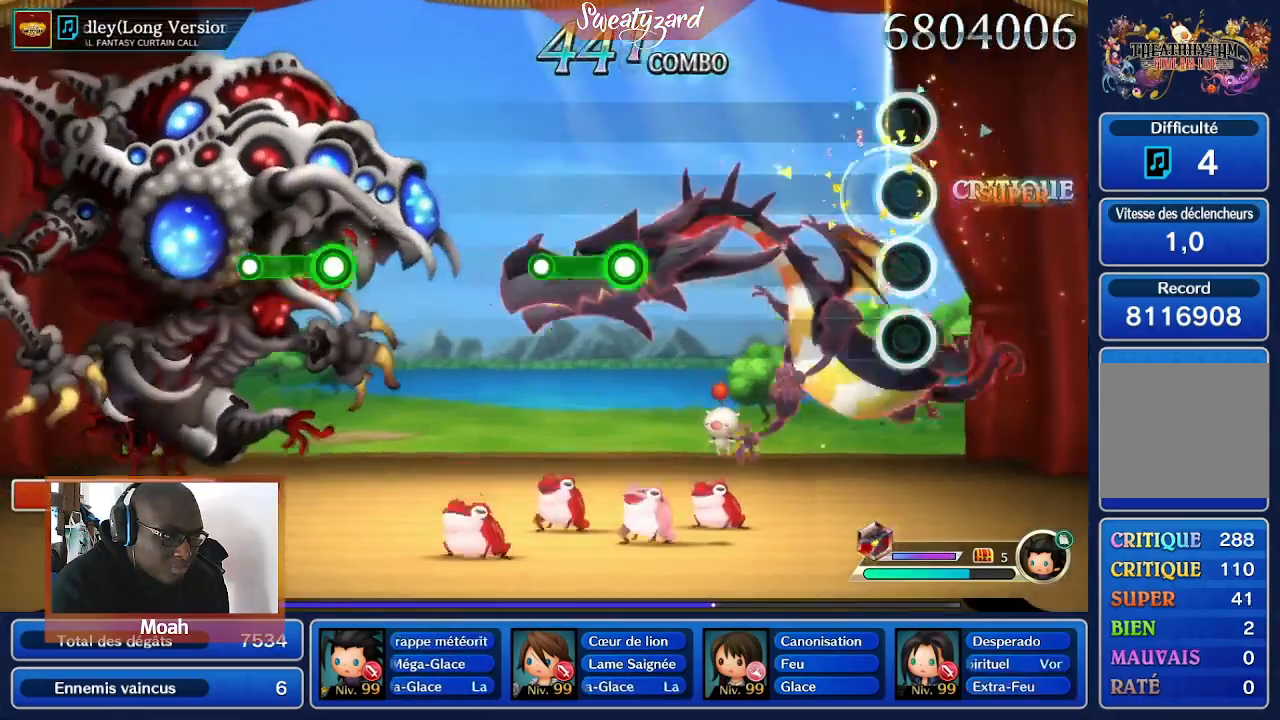
{"dt_ms": 500, "buttons": [], "left_stick": "center", "right_stick": "center", "events": []}
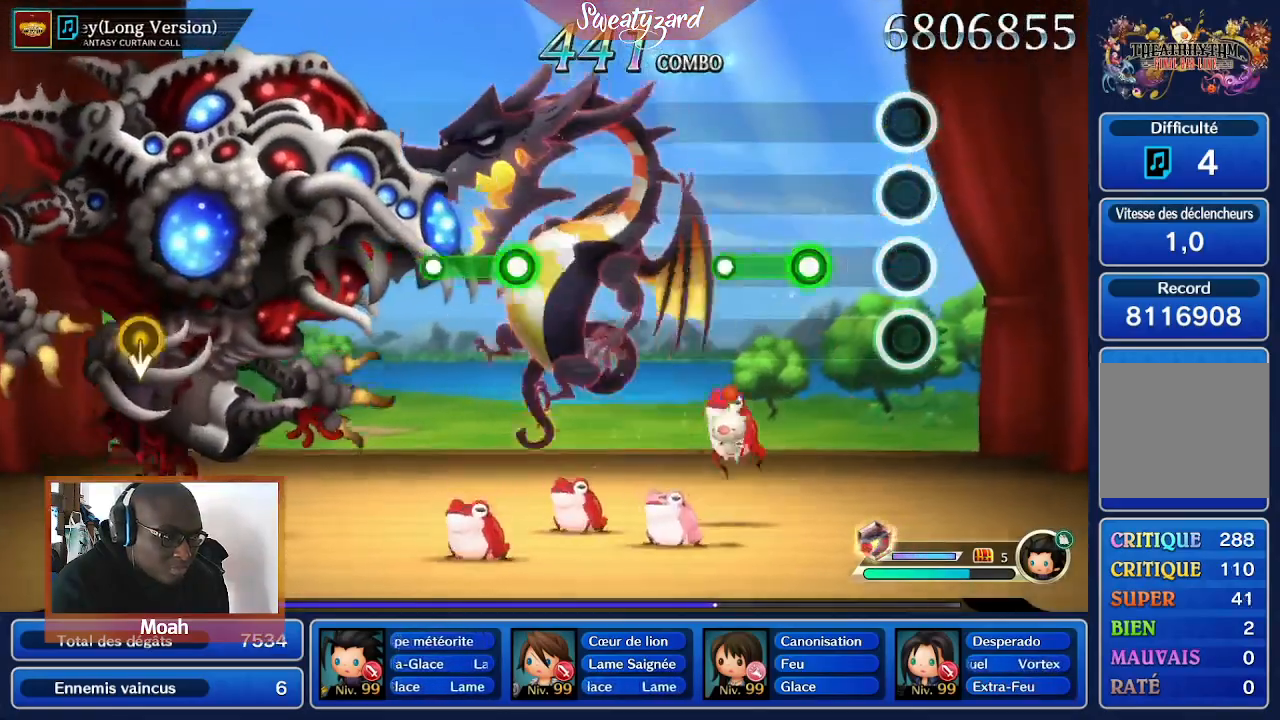
{"dt_ms": 500, "buttons": ["A"], "left_stick": "center", "right_stick": "center", "events": [[267, "A", "down"]]}
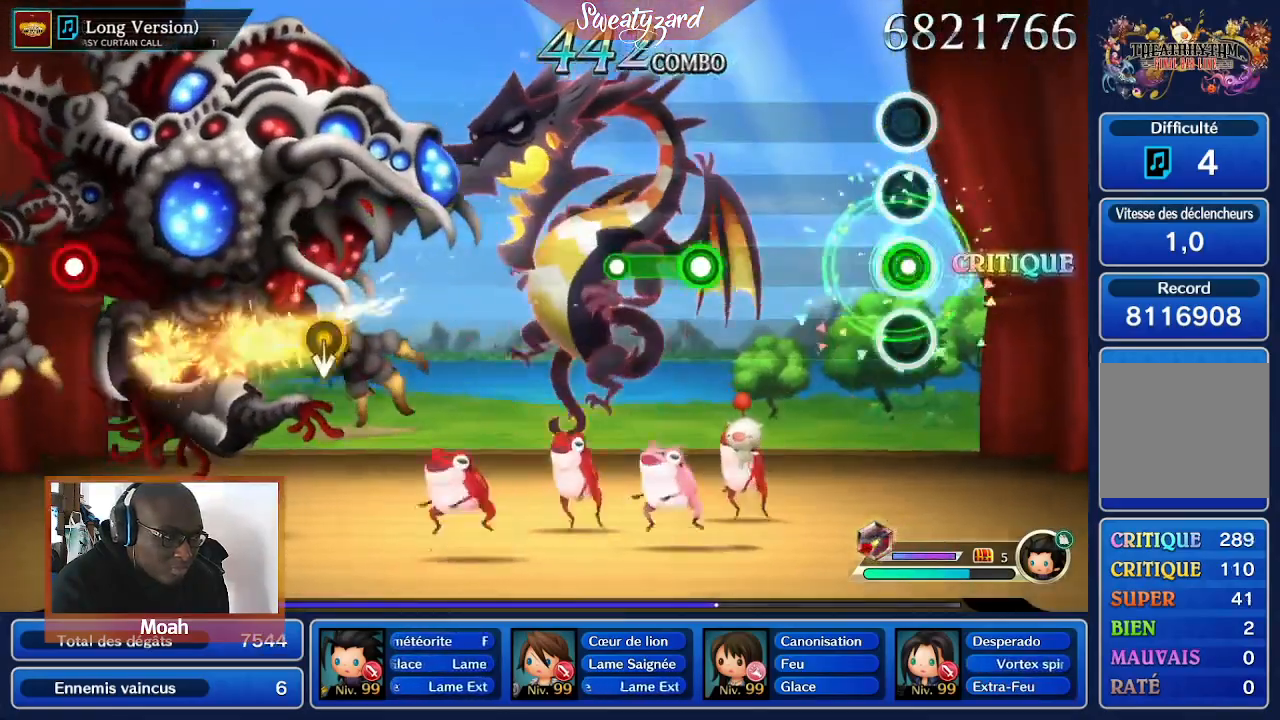
{"dt_ms": 500, "buttons": [], "left_stick": "center", "right_stick": "center", "events": [[467, "A", "up"]]}
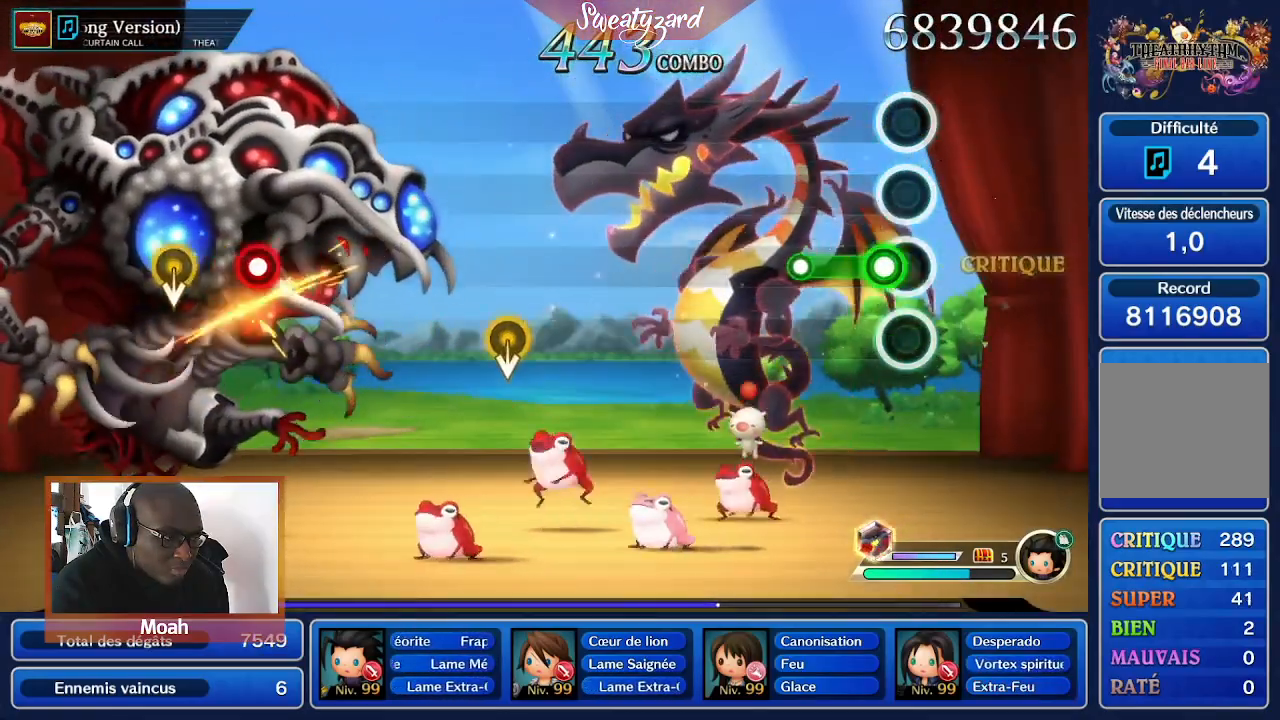
{"dt_ms": 500, "buttons": [], "left_stick": "center", "right_stick": "center", "events": [[167, "A", "down"], [400, "A", "up"]]}
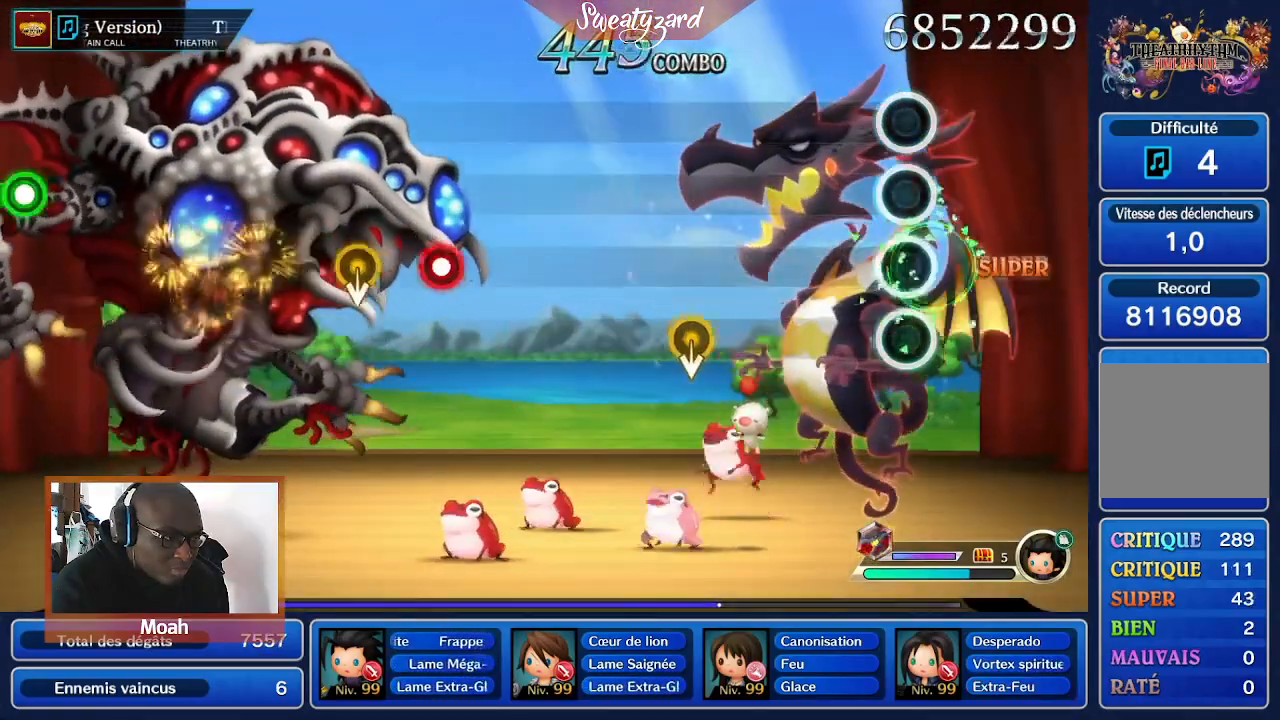
{"dt_ms": 500, "buttons": [], "left_stick": "center", "right_stick": "center", "events": []}
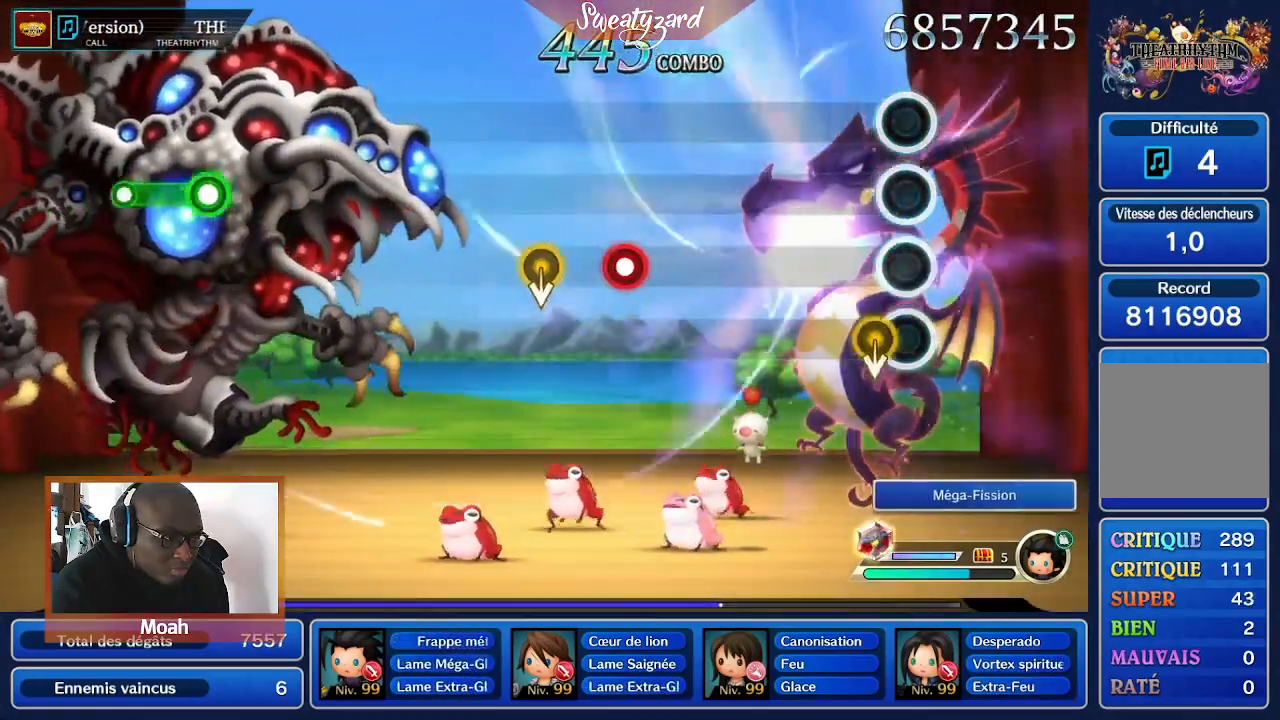
{"dt_ms": 500, "buttons": [], "left_stick": "center", "right_stick": "center", "events": []}
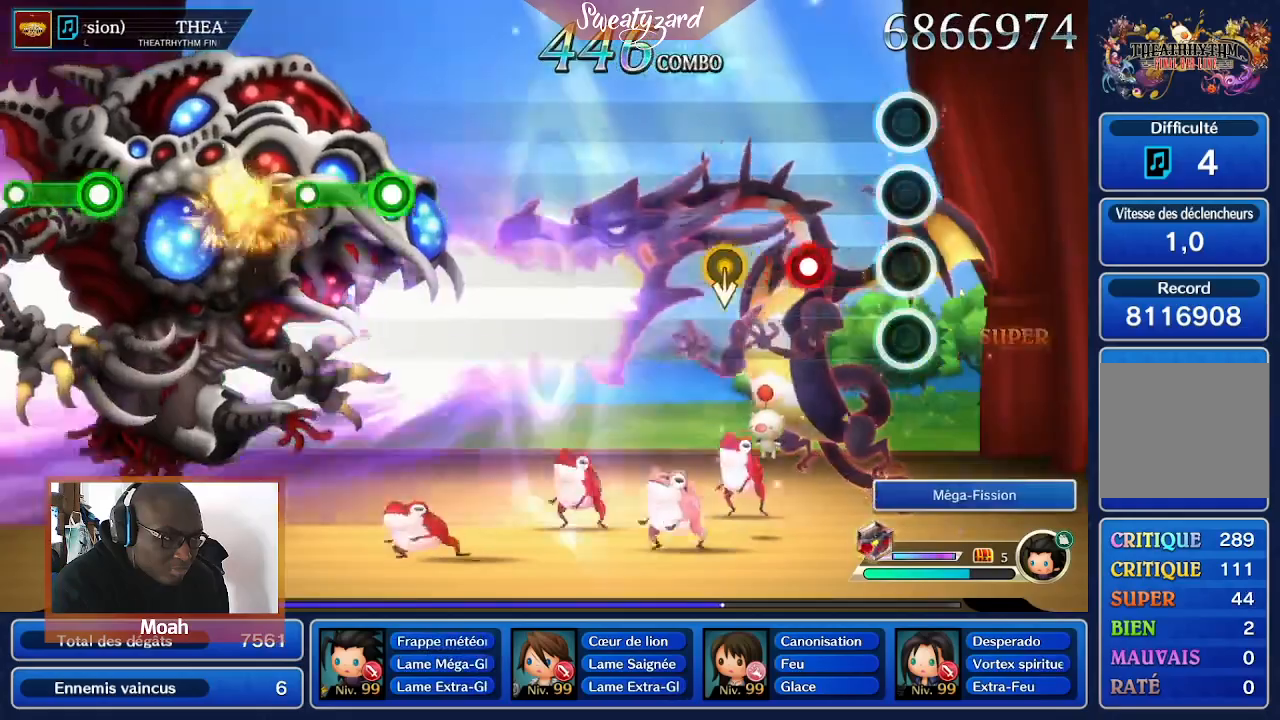
{"dt_ms": 1000, "buttons": [], "left_stick": "center", "right_stick": "center"}
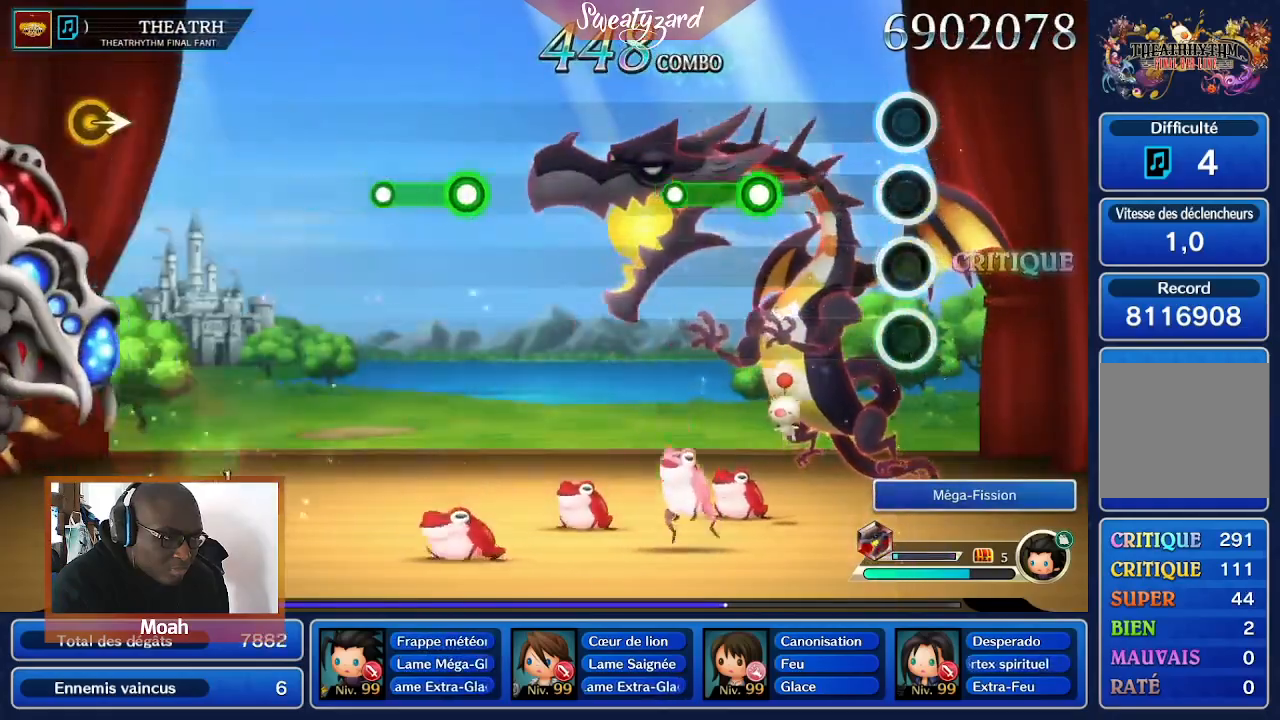
{"dt_ms": 500, "buttons": ["A"], "left_stick": "center", "right_stick": "center", "events": [[433, "A", "down"]]}
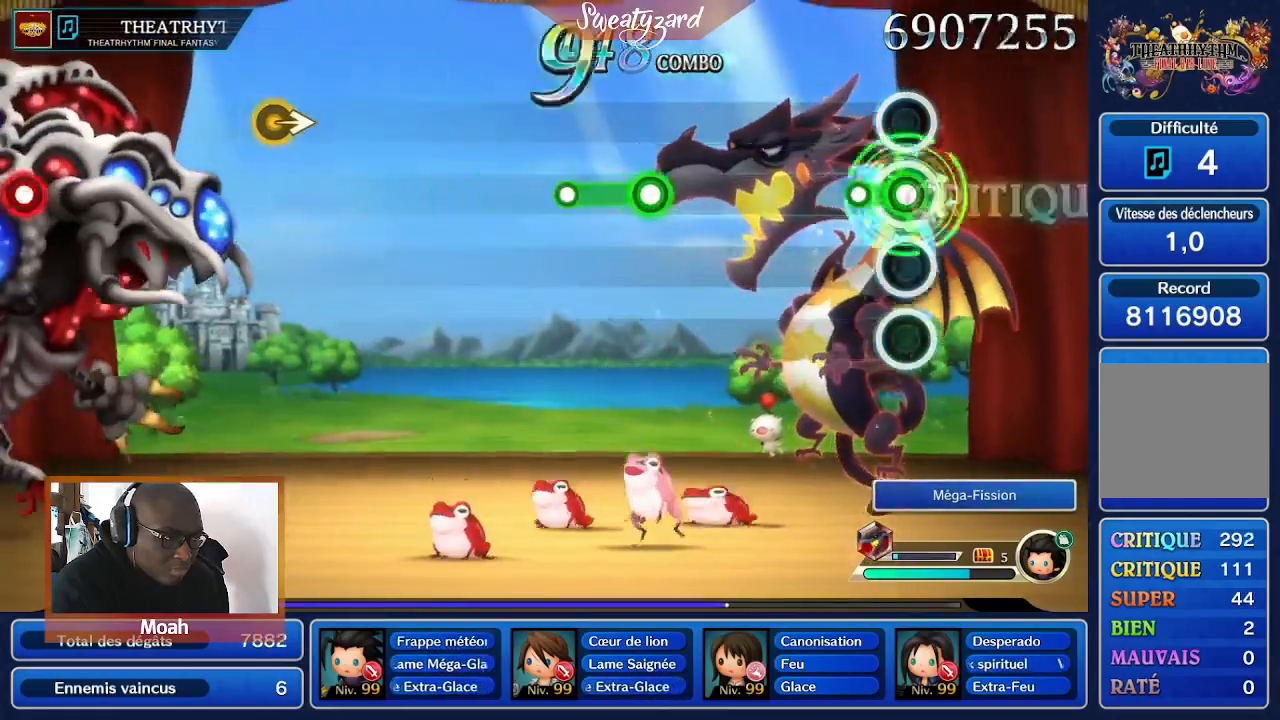
{"dt_ms": 500, "buttons": [], "left_stick": "center", "right_stick": "center", "events": [[200, "A", "up"]]}
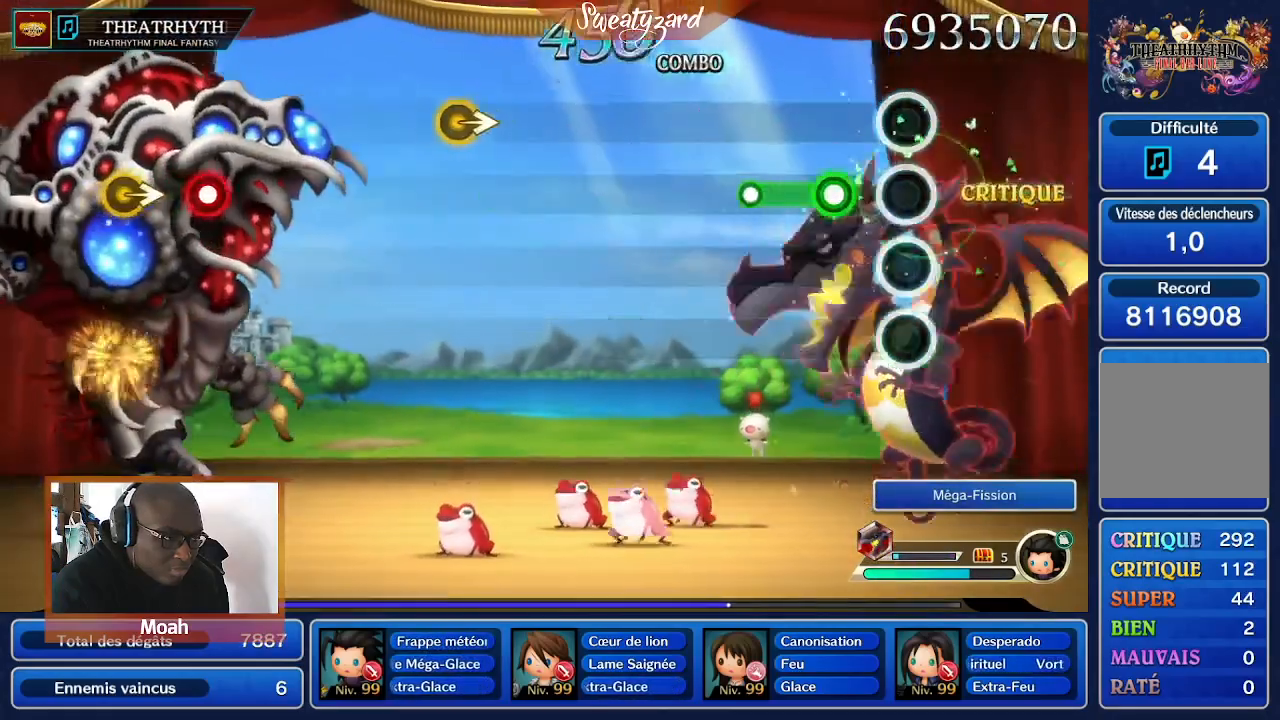
{"dt_ms": 500, "buttons": ["A"], "left_stick": "center", "right_stick": "center", "events": [[267, "A", "down"]]}
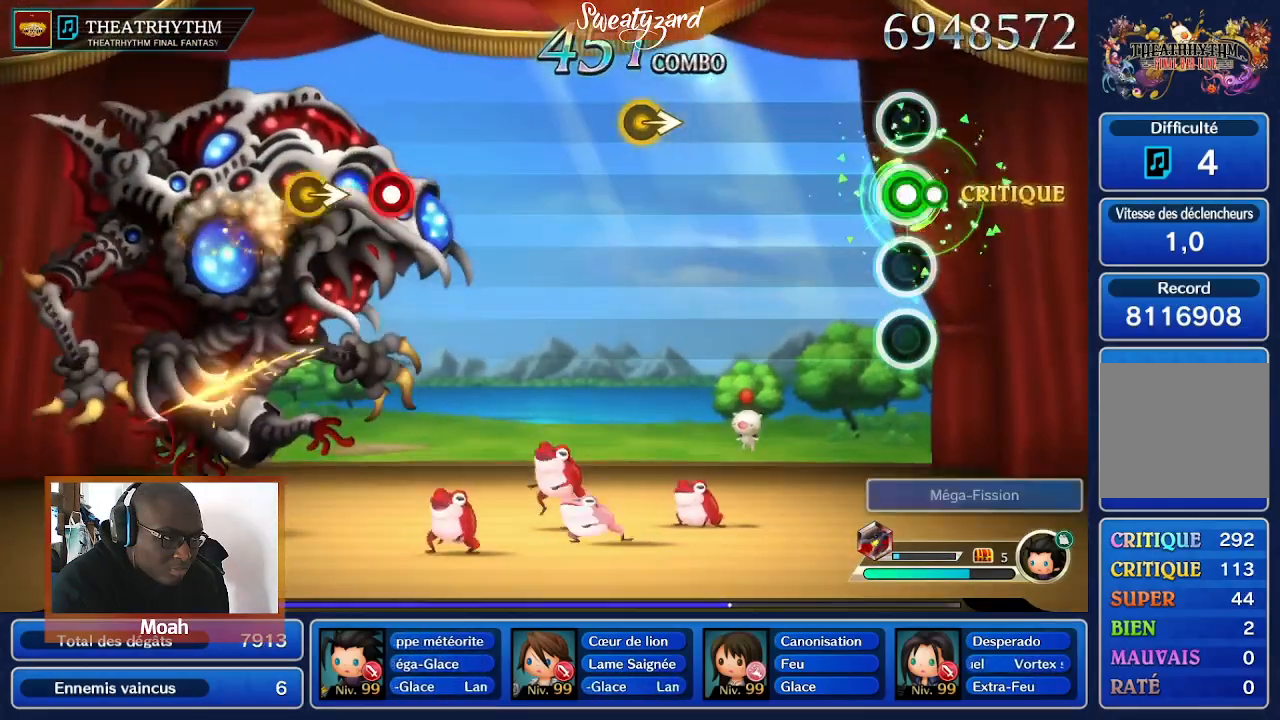
{"dt_ms": 500, "buttons": ["A"], "left_stick": "center", "right_stick": "center", "events": []}
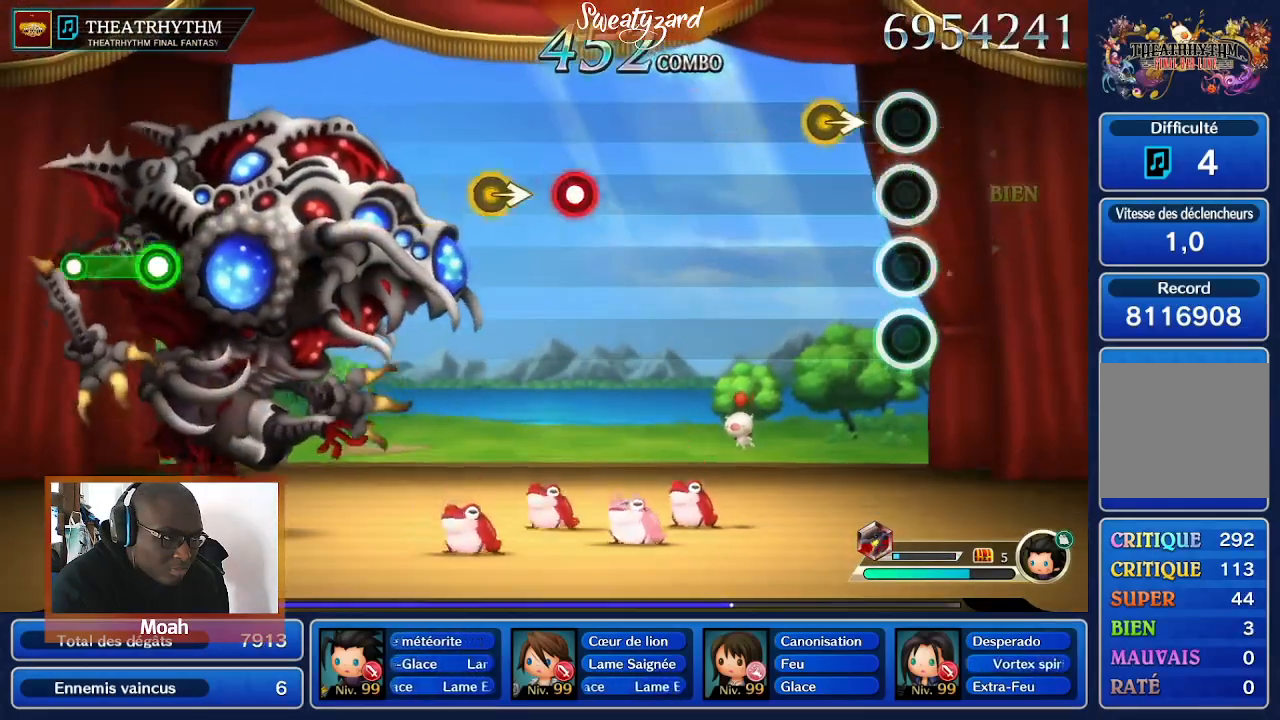
{"dt_ms": 500, "buttons": [], "left_stick": "center", "right_stick": "center", "events": [[200, "left_stick", "right"], [300, "A", "up"], [367, "left_stick", "center"]]}
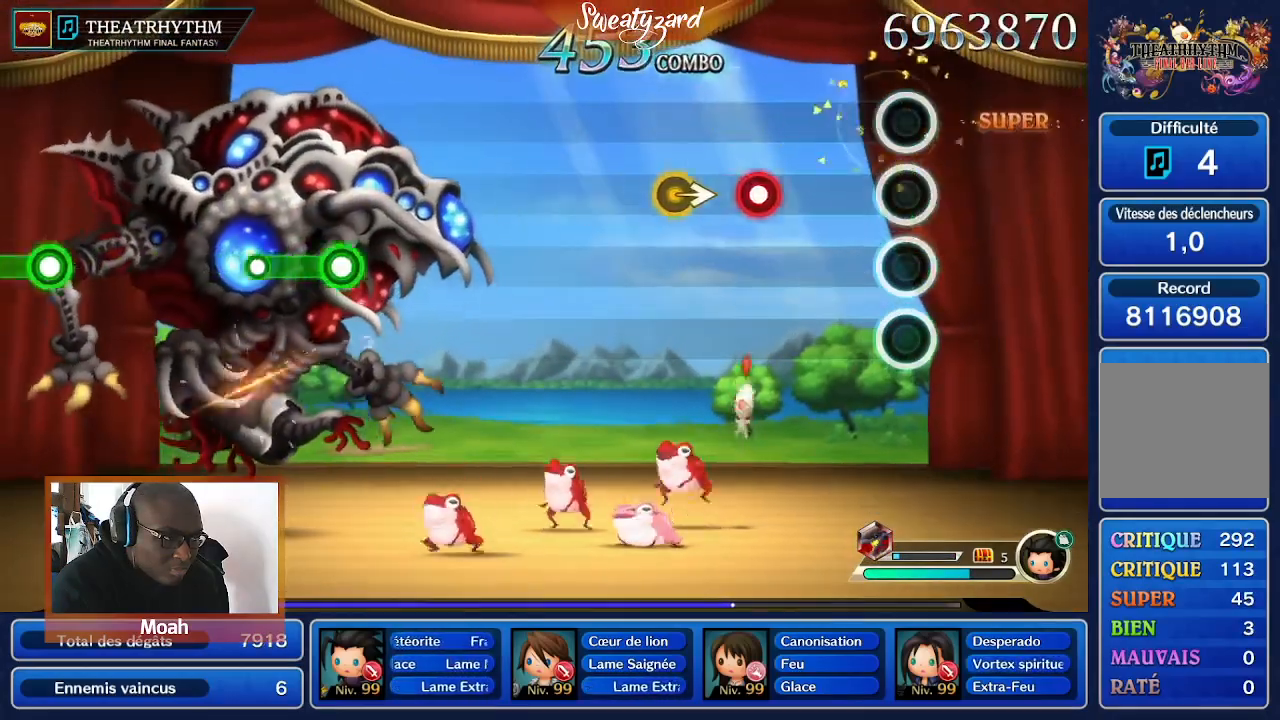
{"dt_ms": 500, "buttons": ["A"], "left_stick": "center", "right_stick": "center", "events": [[400, "A", "down"]]}
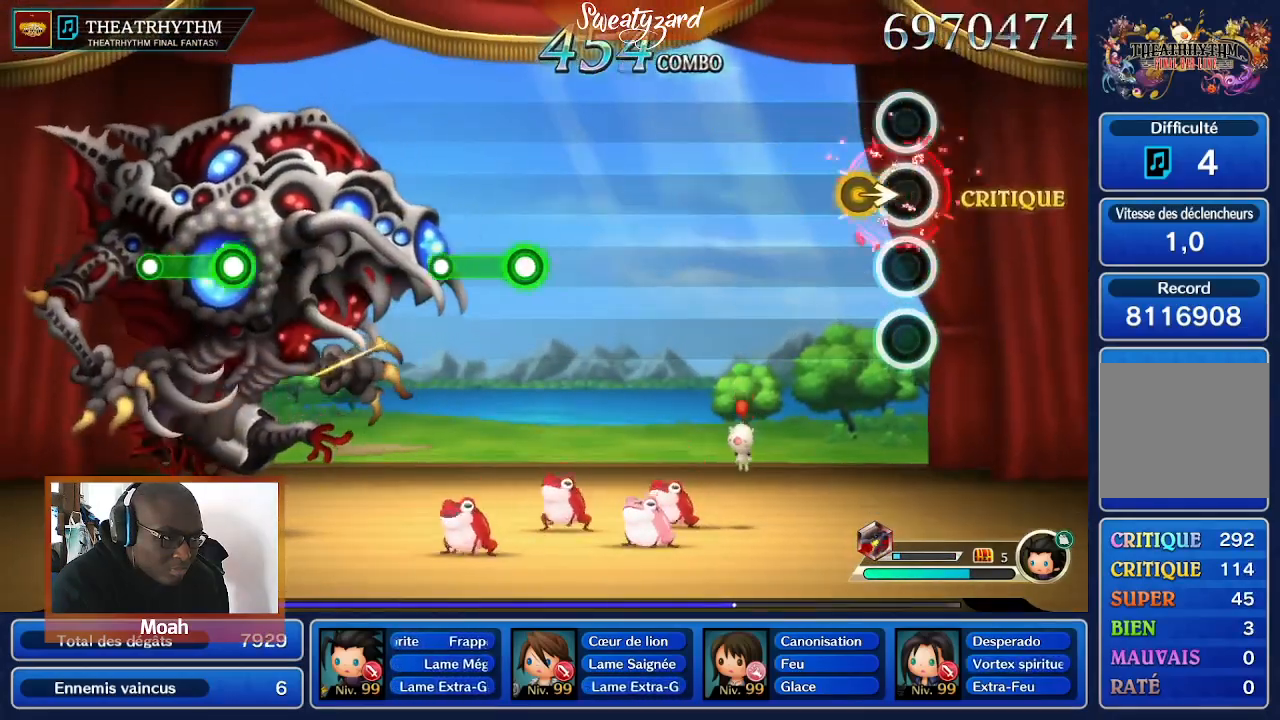
{"dt_ms": 500, "buttons": [], "left_stick": "center", "right_stick": "center", "events": [[33, "A", "up"], [100, "left_stick", "right"], [300, "left_stick", "center"]]}
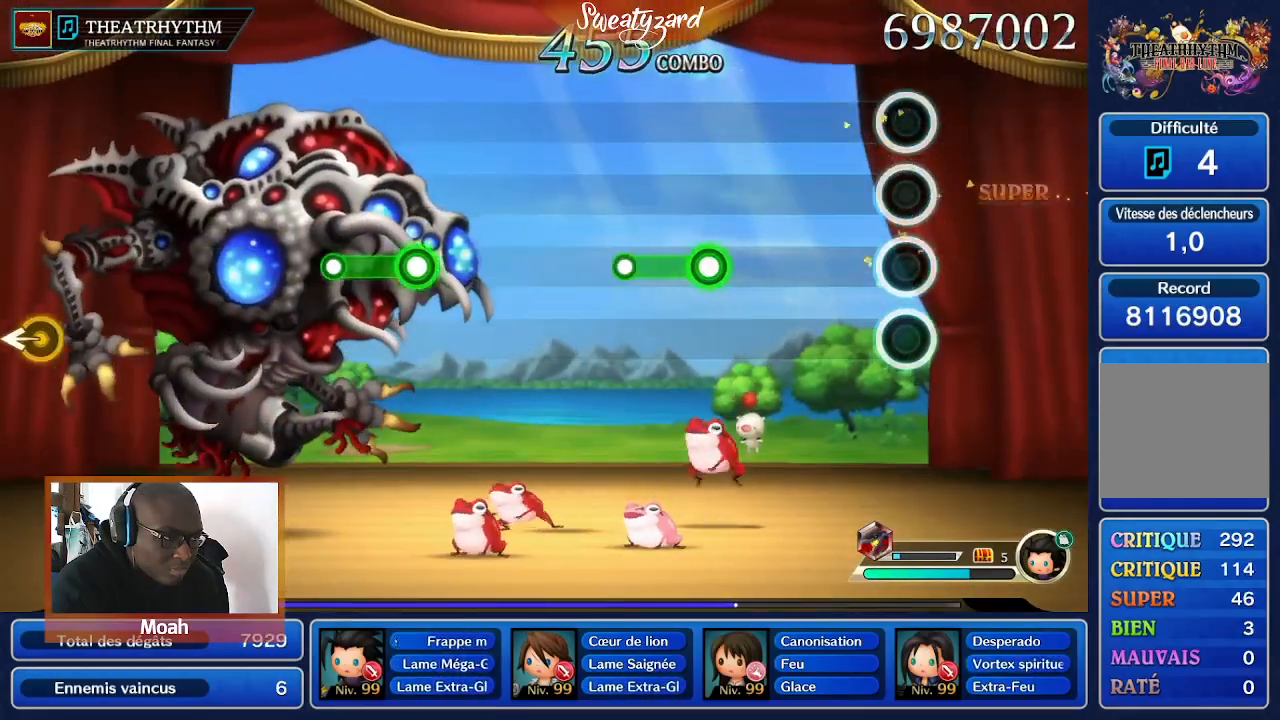
{"dt_ms": 500, "buttons": [], "left_stick": "center", "right_stick": "center", "events": []}
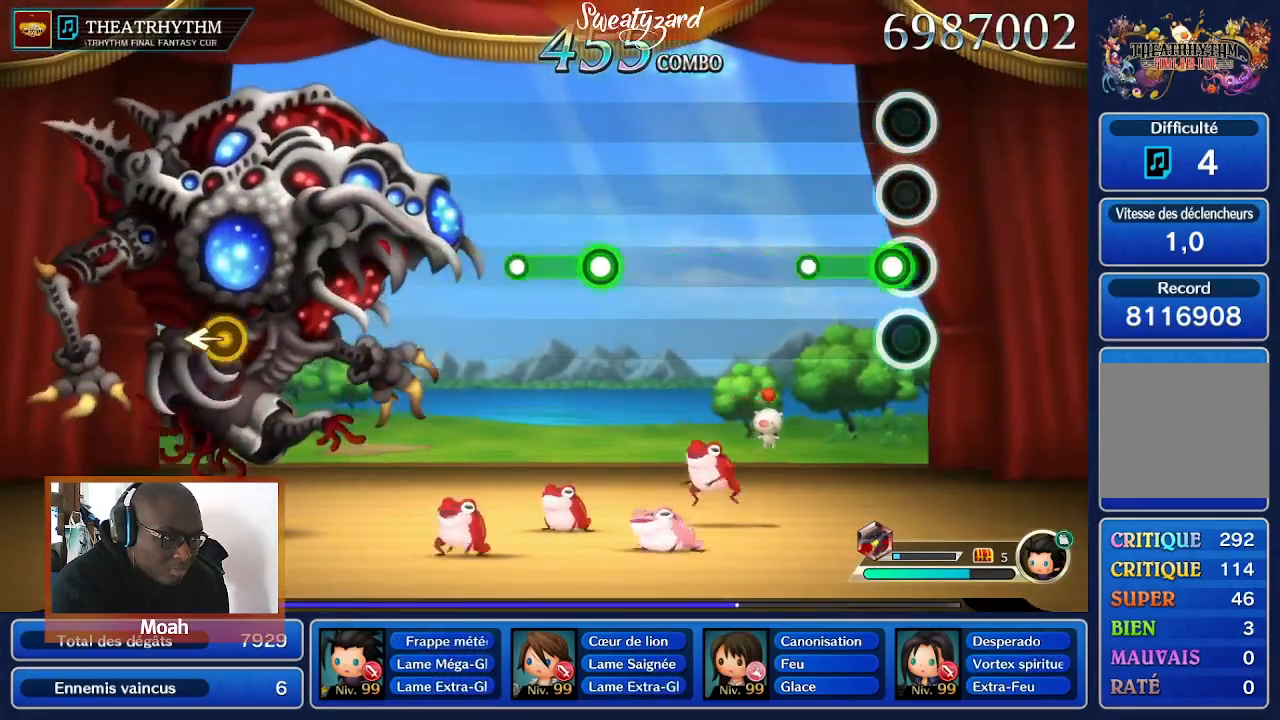
{"dt_ms": 500, "buttons": [], "left_stick": "center", "right_stick": "center", "events": [[67, "A", "down"], [333, "A", "up"]]}
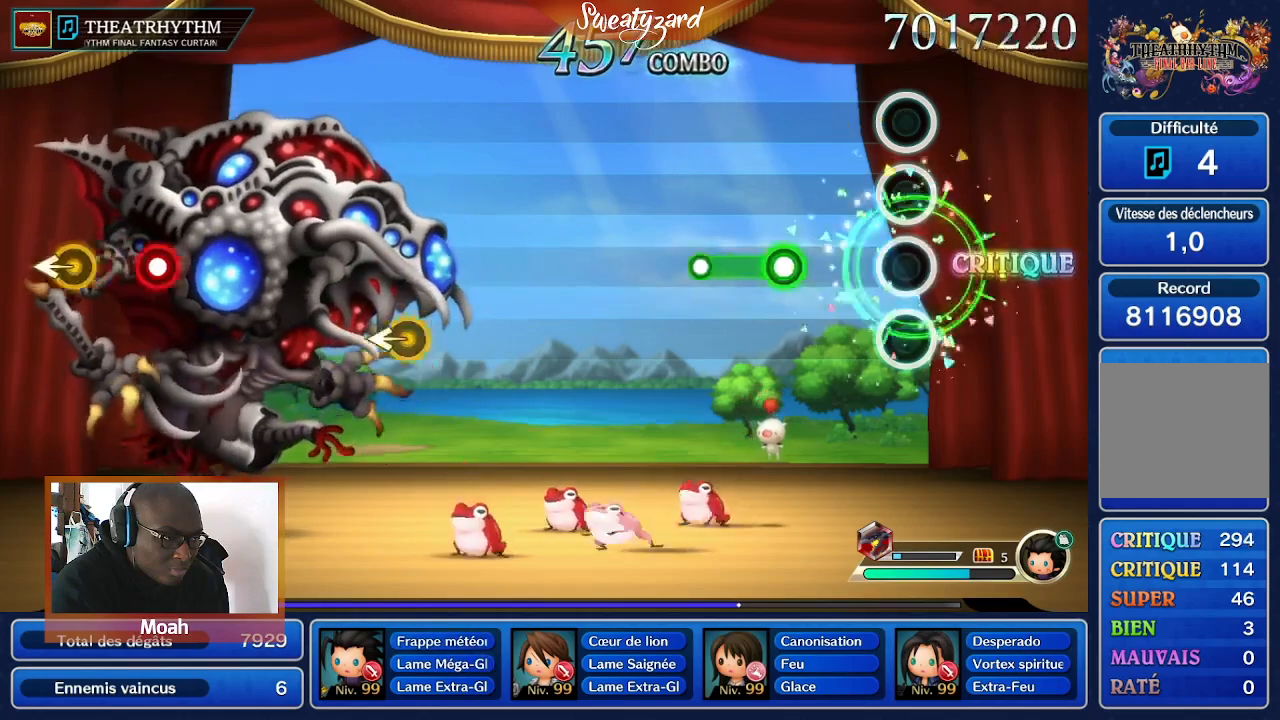
{"dt_ms": 500, "buttons": ["A"], "left_stick": "center", "right_stick": "center", "events": [[433, "A", "down"]]}
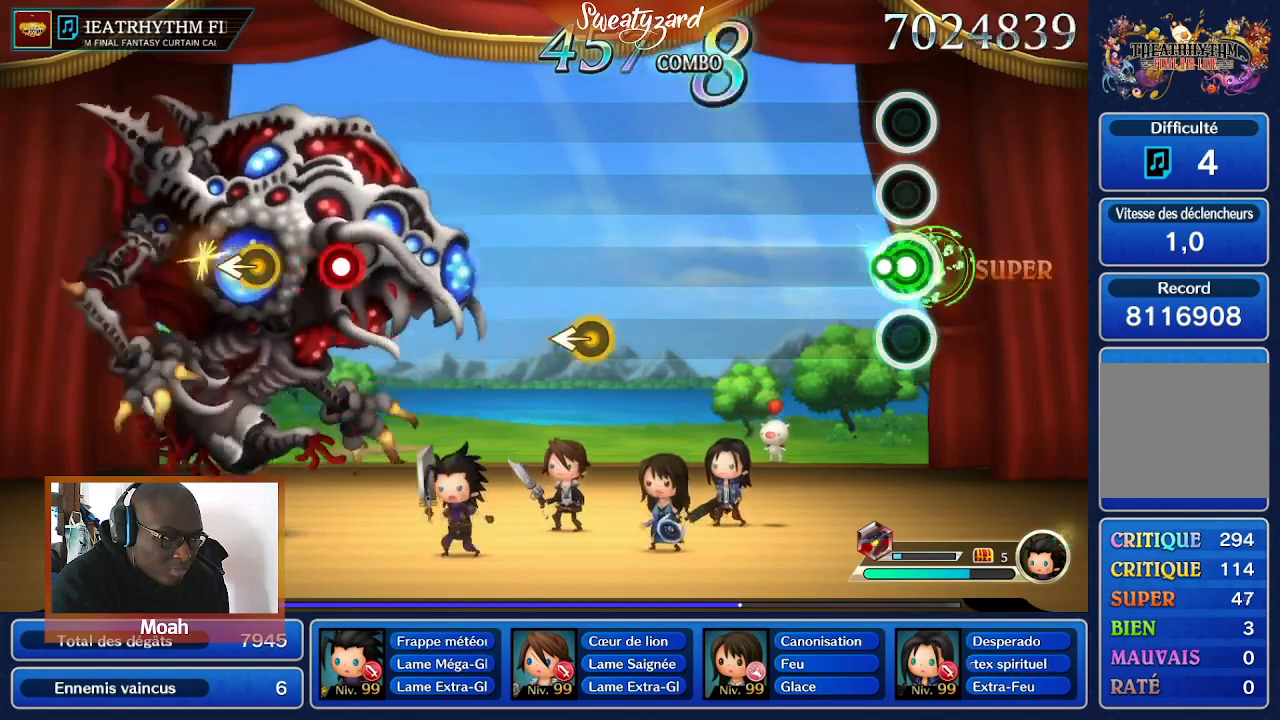
{"dt_ms": 500, "buttons": [], "left_stick": "center", "right_stick": "center", "events": [[167, "A", "up"]]}
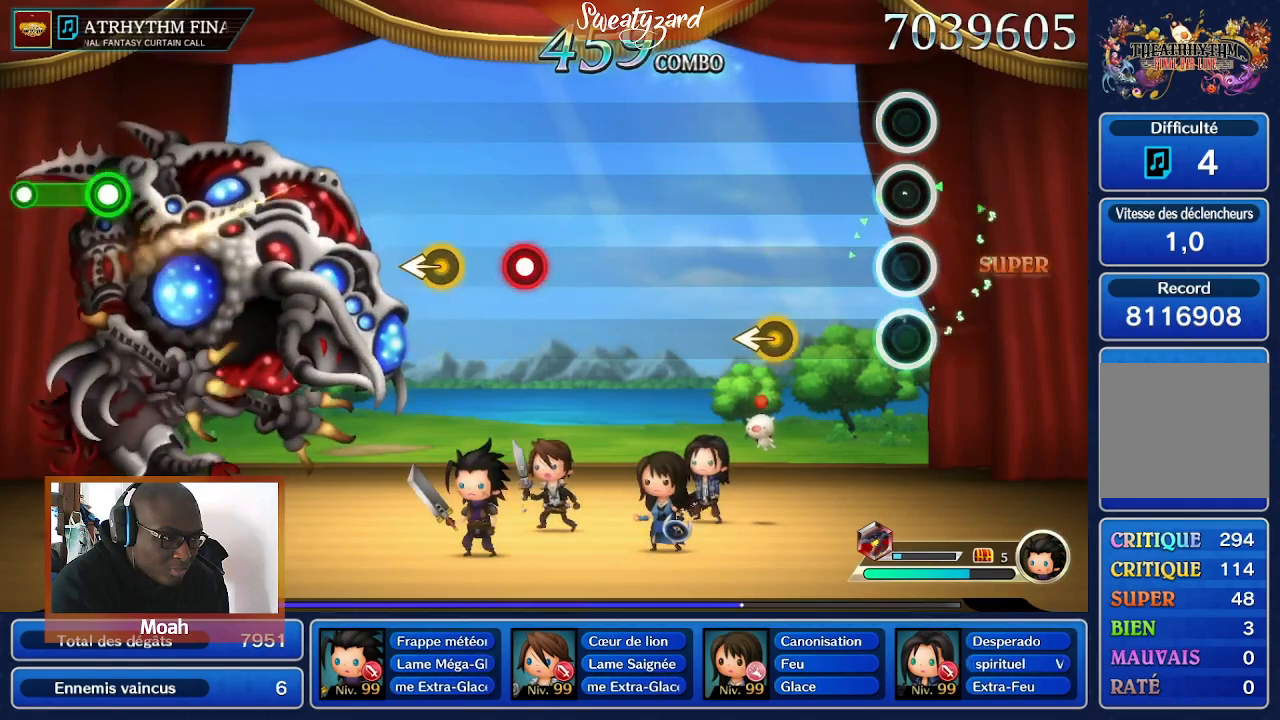
{"dt_ms": 500, "buttons": [], "left_stick": "center", "right_stick": "center", "events": []}
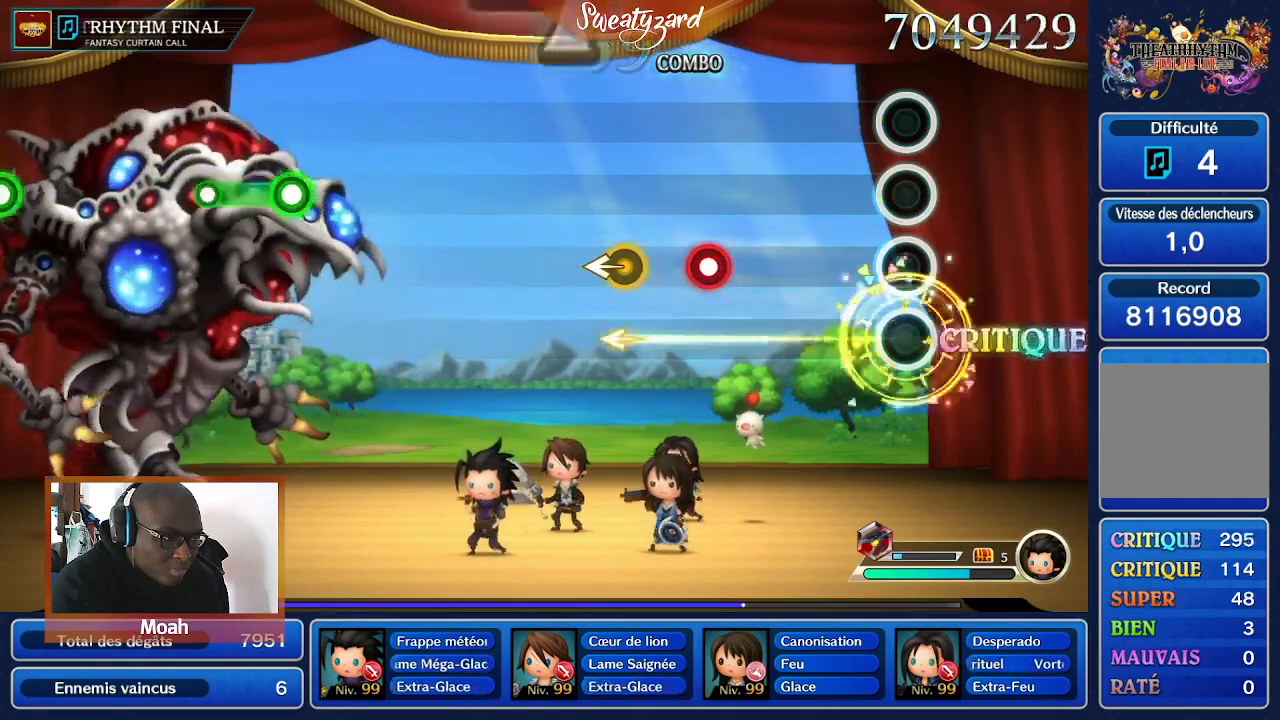
{"dt_ms": 500, "buttons": [], "left_stick": "center", "right_stick": "center", "events": []}